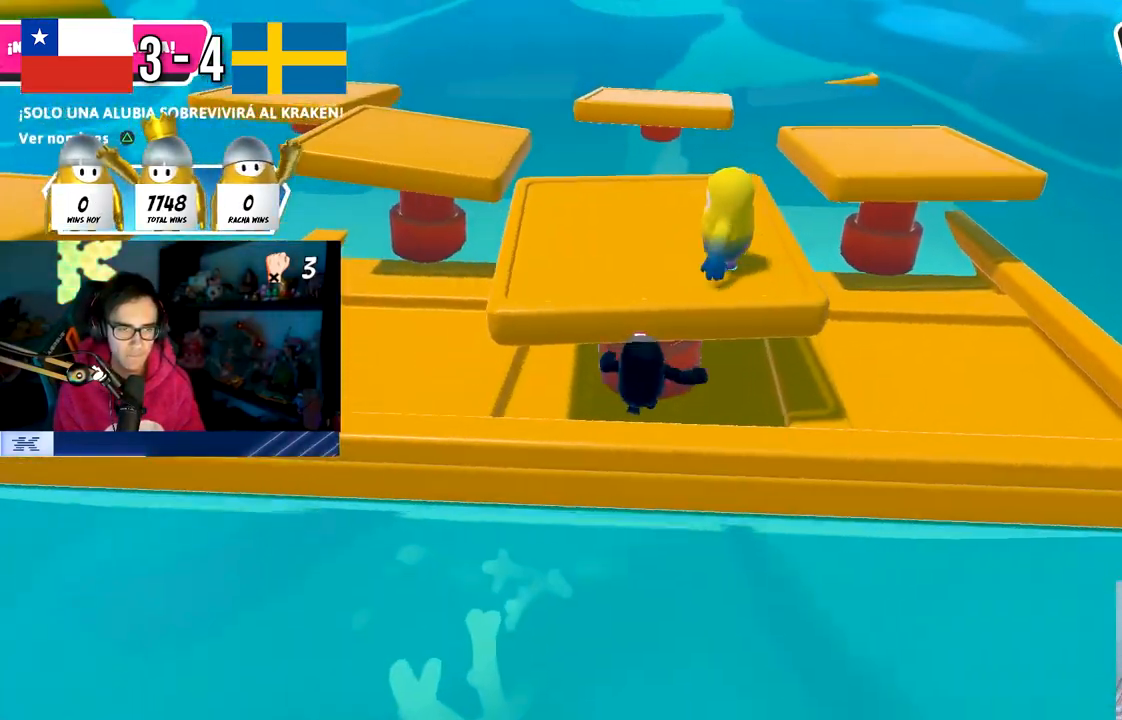
Gameplay with a controller (PlayStation layout); each line is a JSON object with the inputs held at the frame after it. "events" lists button and stick changes between this image and that frame as [ms after this image, input, new state], when the widget could be followed in between.
{"buttons": [], "left_stick": "up", "right_stick": "center", "events": []}
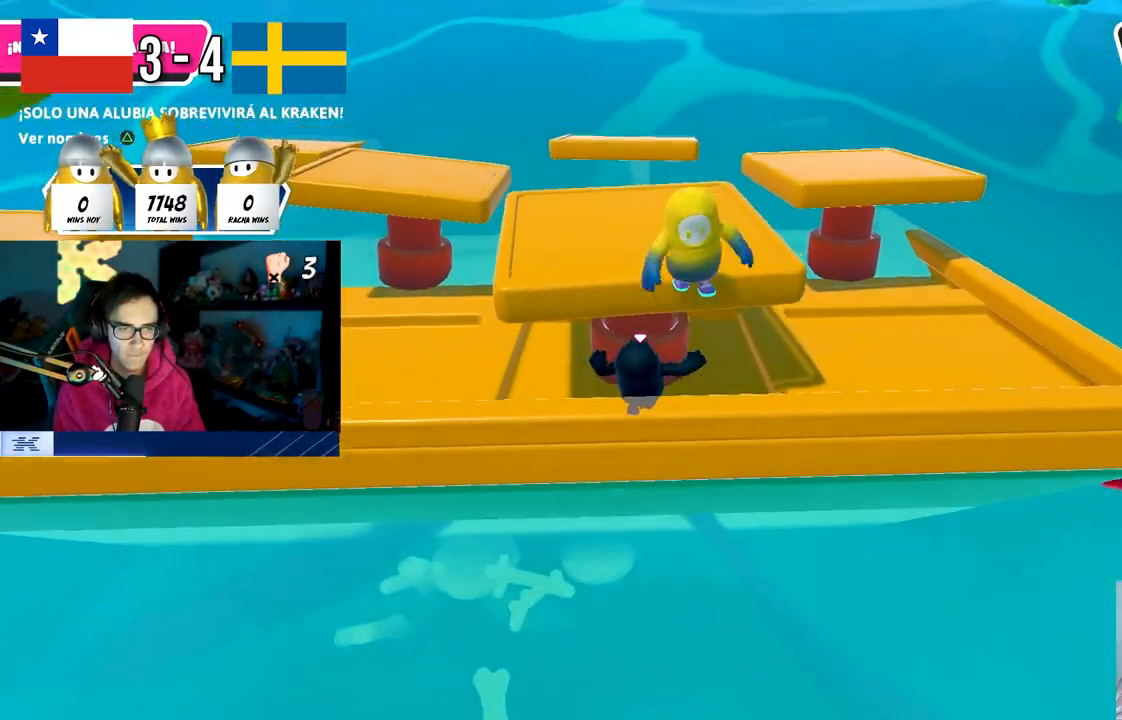
{"buttons": [], "left_stick": "up", "right_stick": "center", "events": [[250, "right_stick", "up-left"], [300, "right_stick", "center"]]}
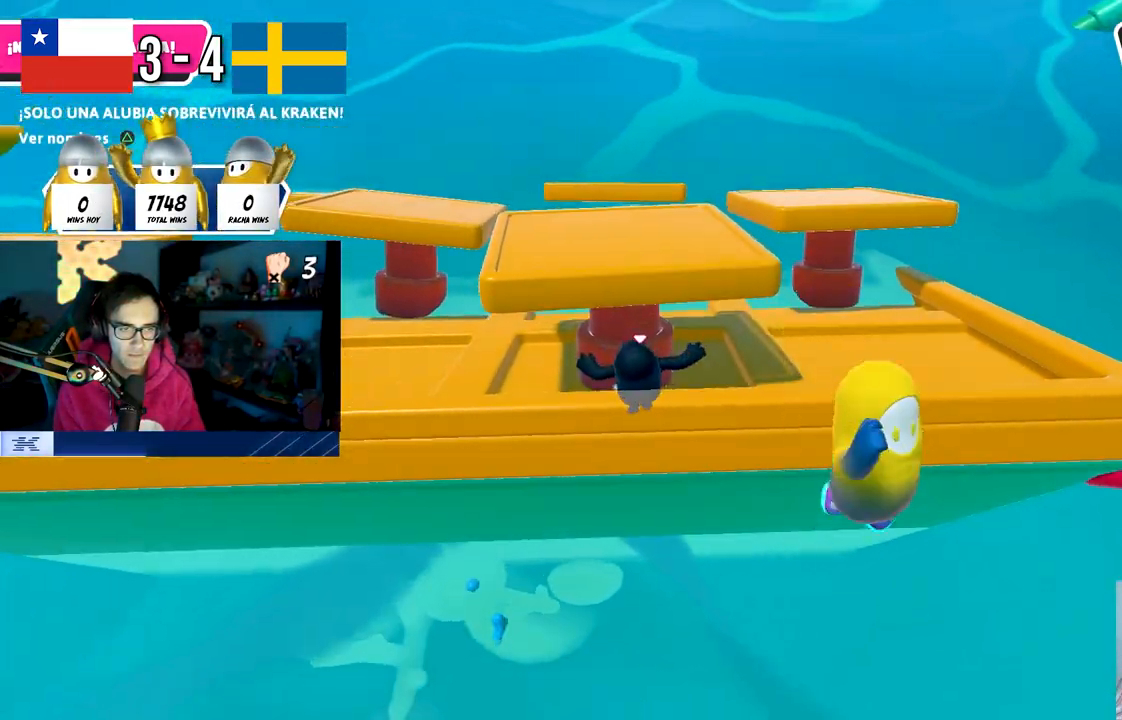
{"buttons": [], "left_stick": "up", "right_stick": "center", "events": [[50, "left_stick", "up-left"], [233, "left_stick", "up"]]}
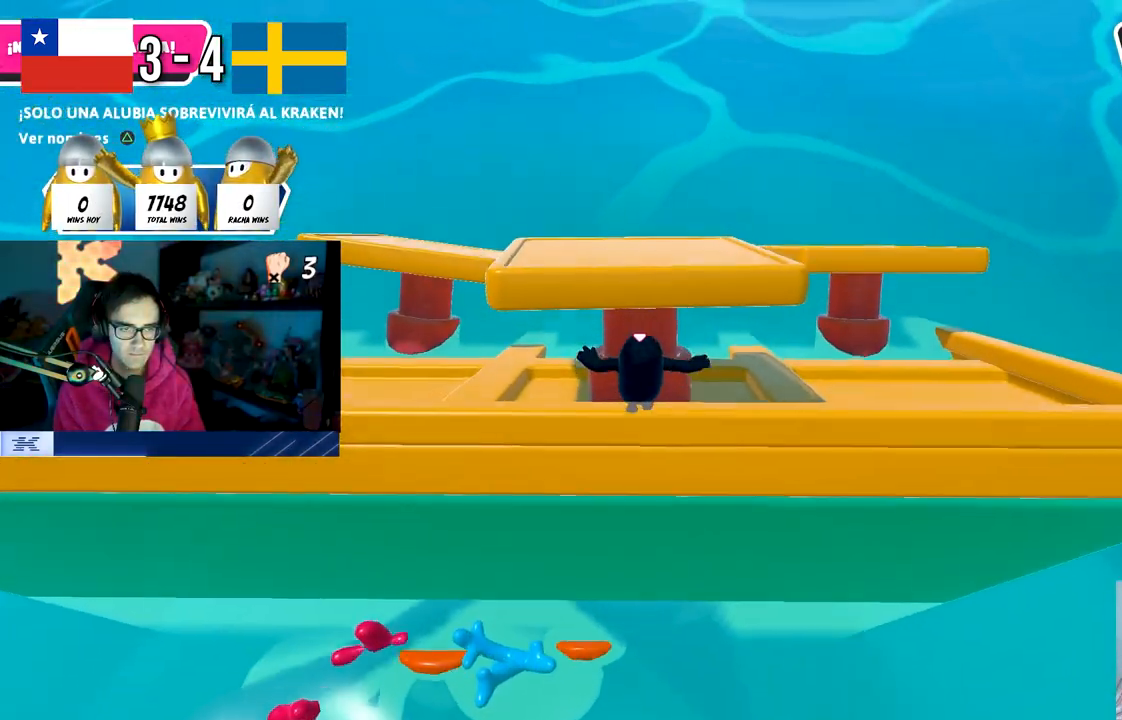
{"buttons": [], "left_stick": "up", "right_stick": "center", "events": []}
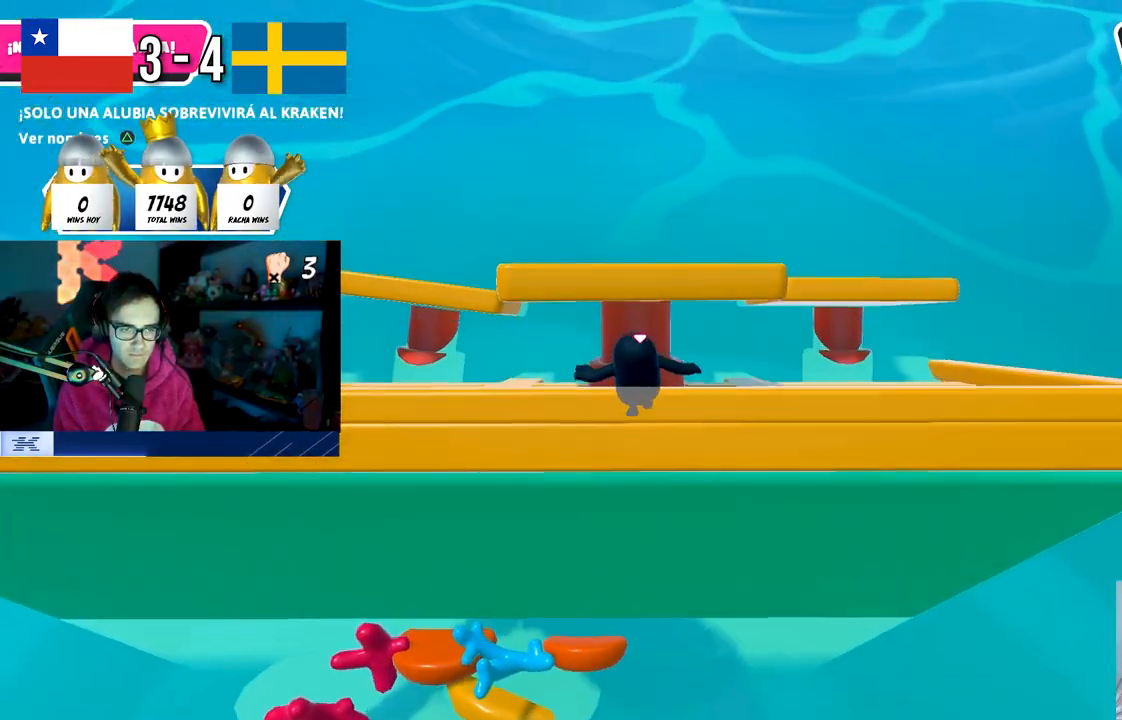
{"buttons": [], "left_stick": "up", "right_stick": "center", "events": []}
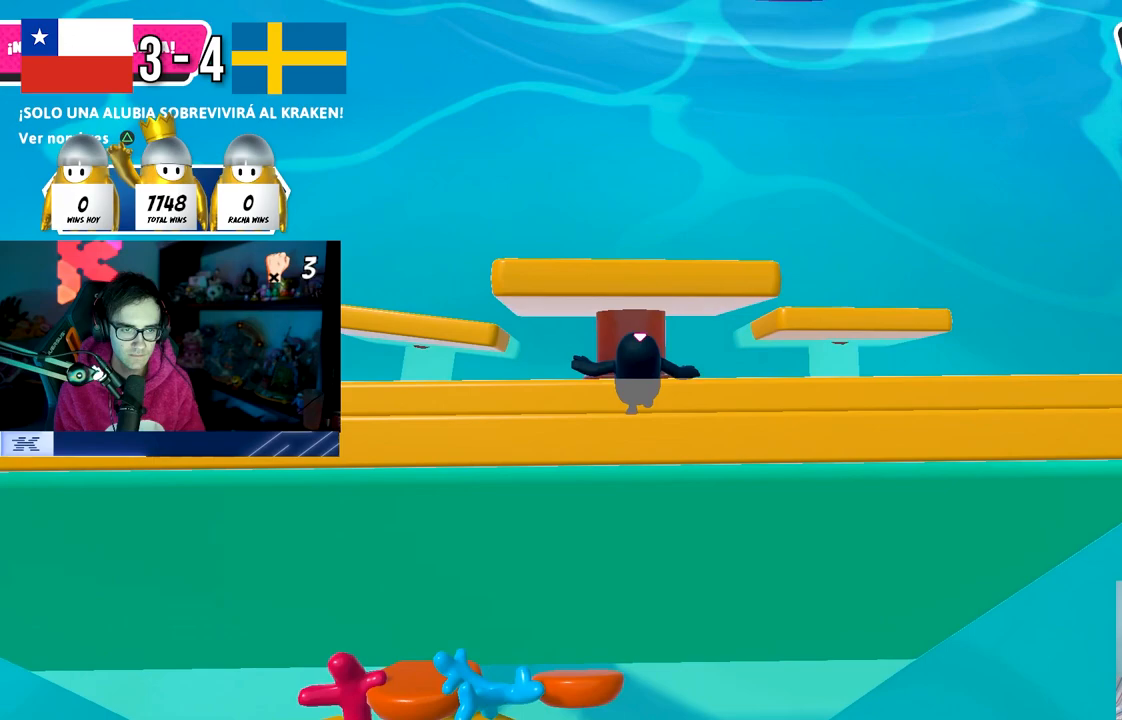
{"buttons": [], "left_stick": "up-left", "right_stick": "center", "events": [[467, "left_stick", "up-left"]]}
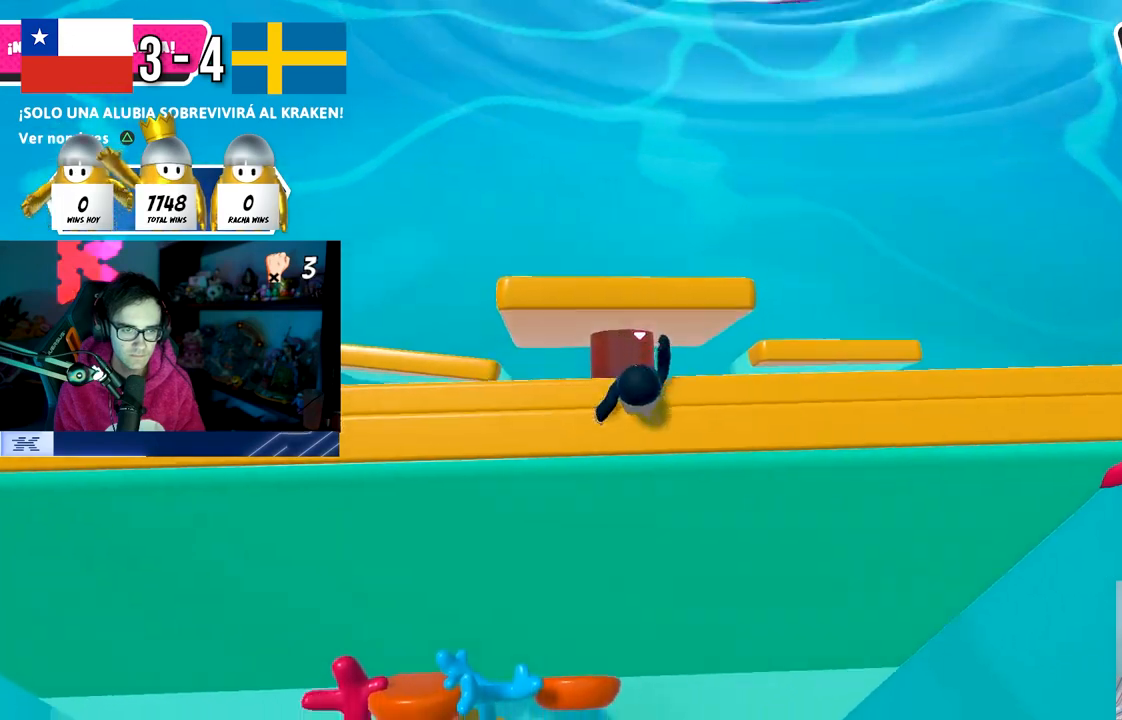
{"buttons": [], "left_stick": "up", "right_stick": "center", "events": [[367, "left_stick", "up"]]}
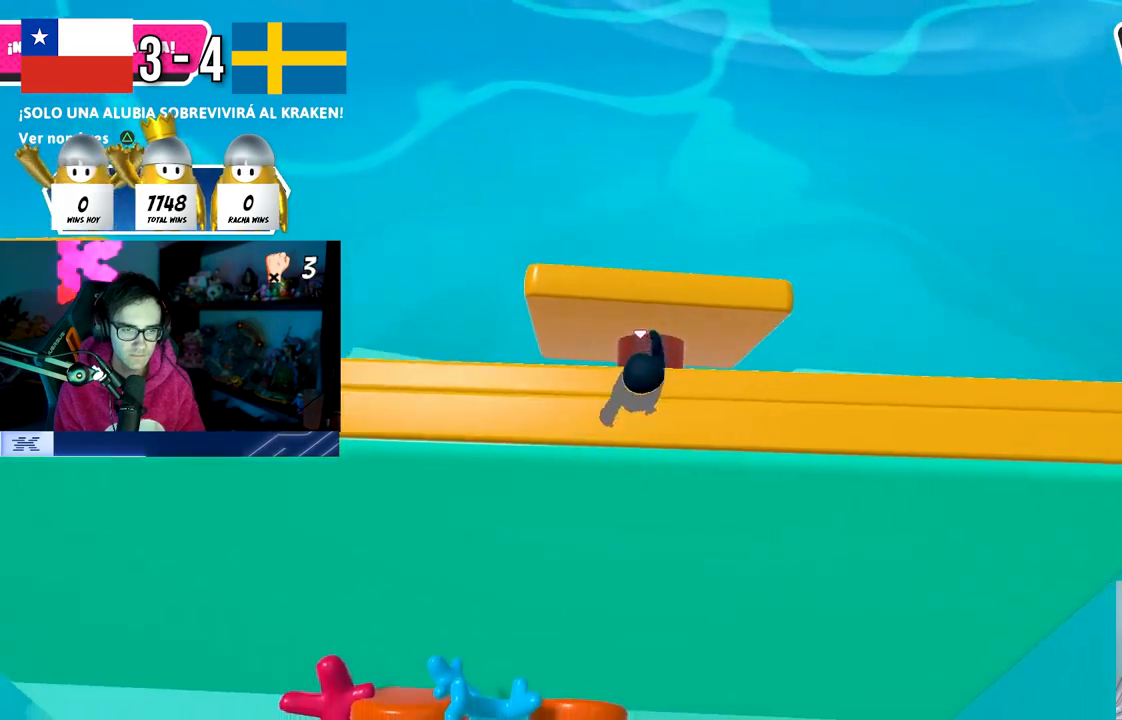
{"buttons": [], "left_stick": "up-right", "right_stick": "center", "events": [[183, "left_stick", "up-right"]]}
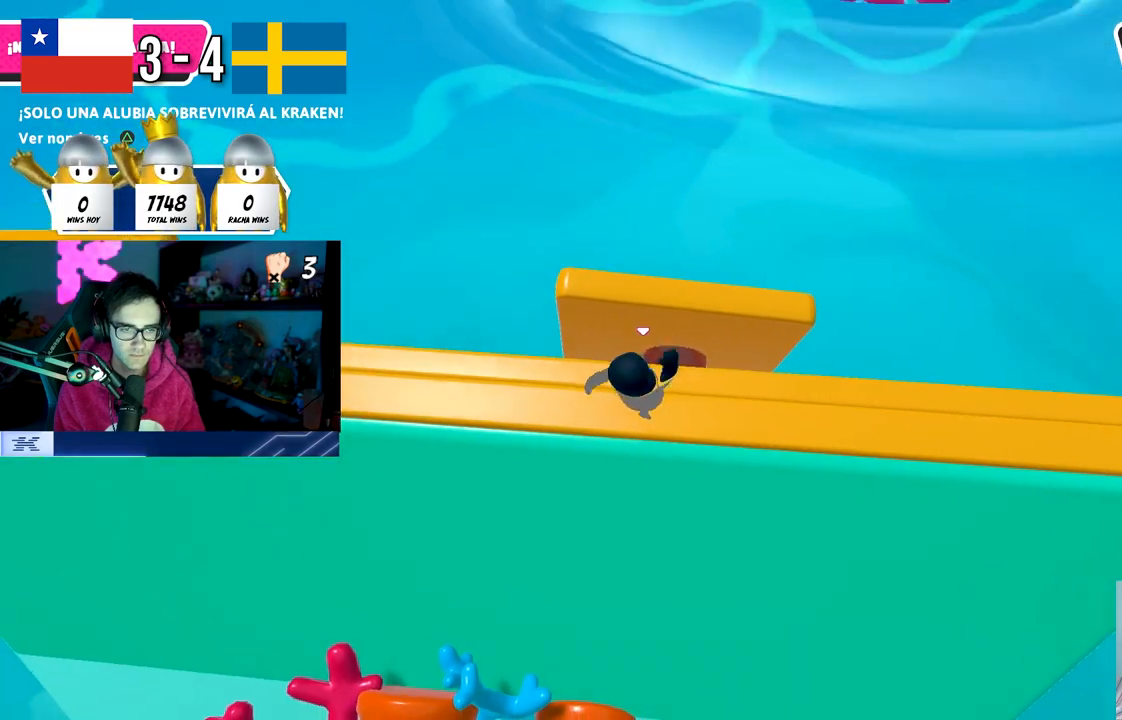
{"buttons": [], "left_stick": "up-left", "right_stick": "center", "events": [[333, "left_stick", "up"], [483, "left_stick", "up-left"]]}
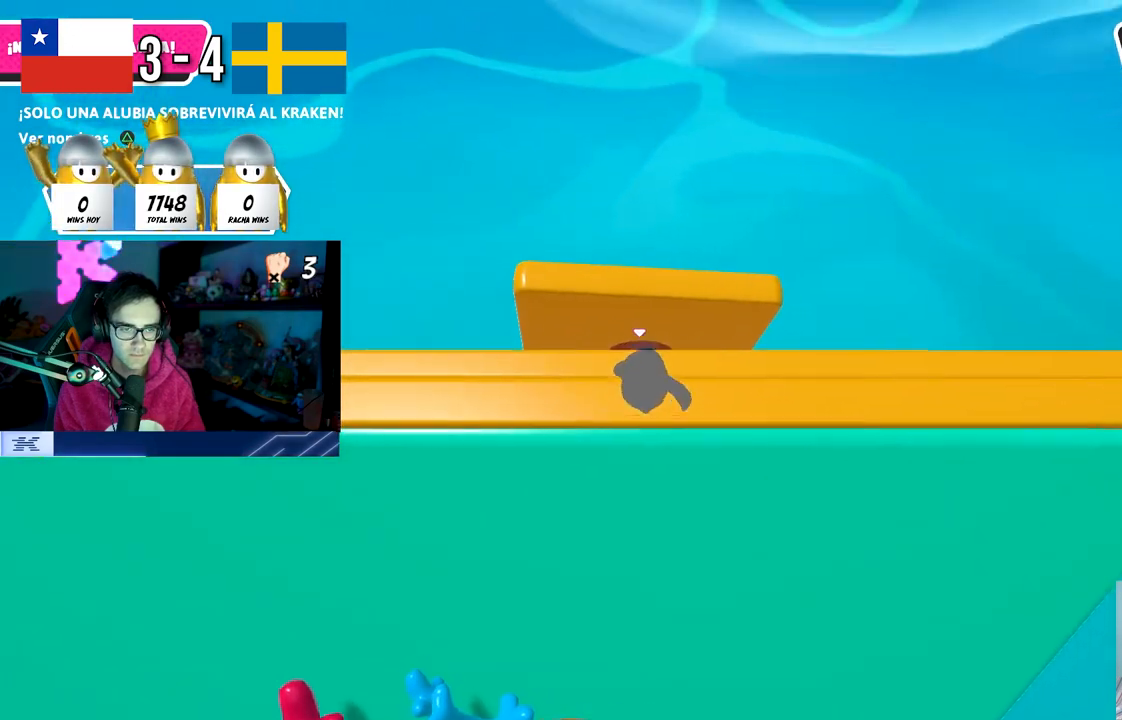
{"buttons": [], "left_stick": "right", "right_stick": "center", "events": [[167, "left_stick", "up"], [300, "left_stick", "up-right"], [433, "left_stick", "right"]]}
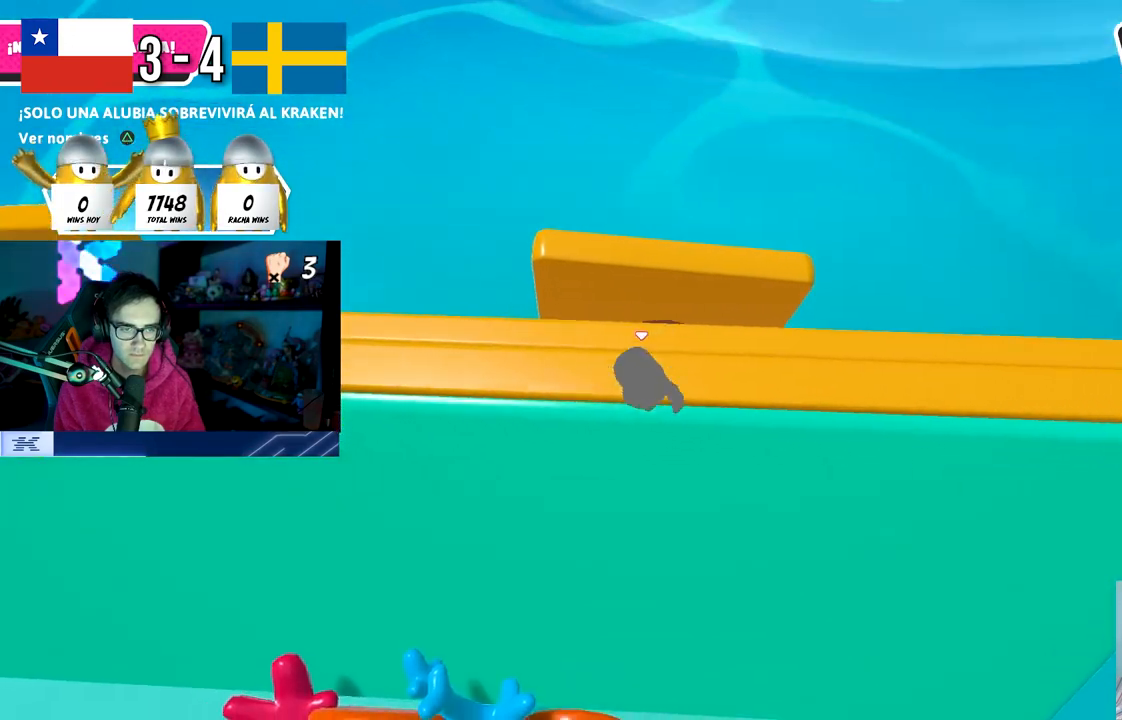
{"buttons": [], "left_stick": "up-left", "right_stick": "center", "events": [[167, "left_stick", "up"], [283, "left_stick", "up-right"], [450, "left_stick", "up-left"]]}
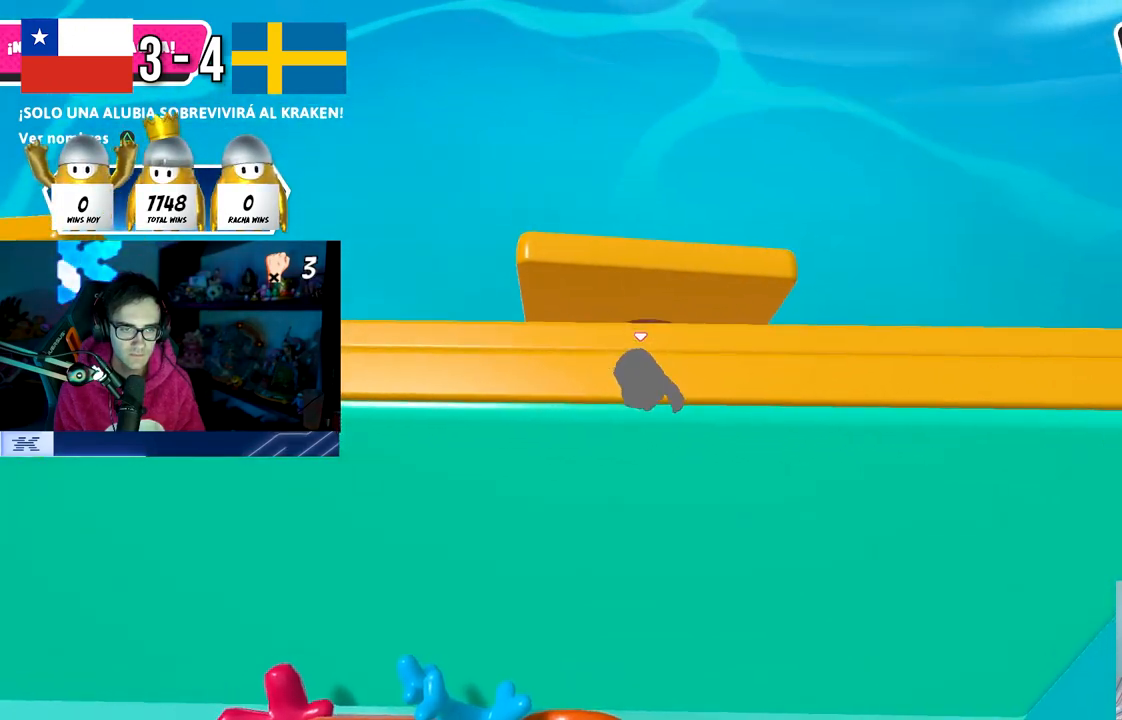
{"buttons": [], "left_stick": "up-right", "right_stick": "center", "events": [[33, "left_stick", "right"], [183, "left_stick", "up-left"], [500, "left_stick", "up-right"]]}
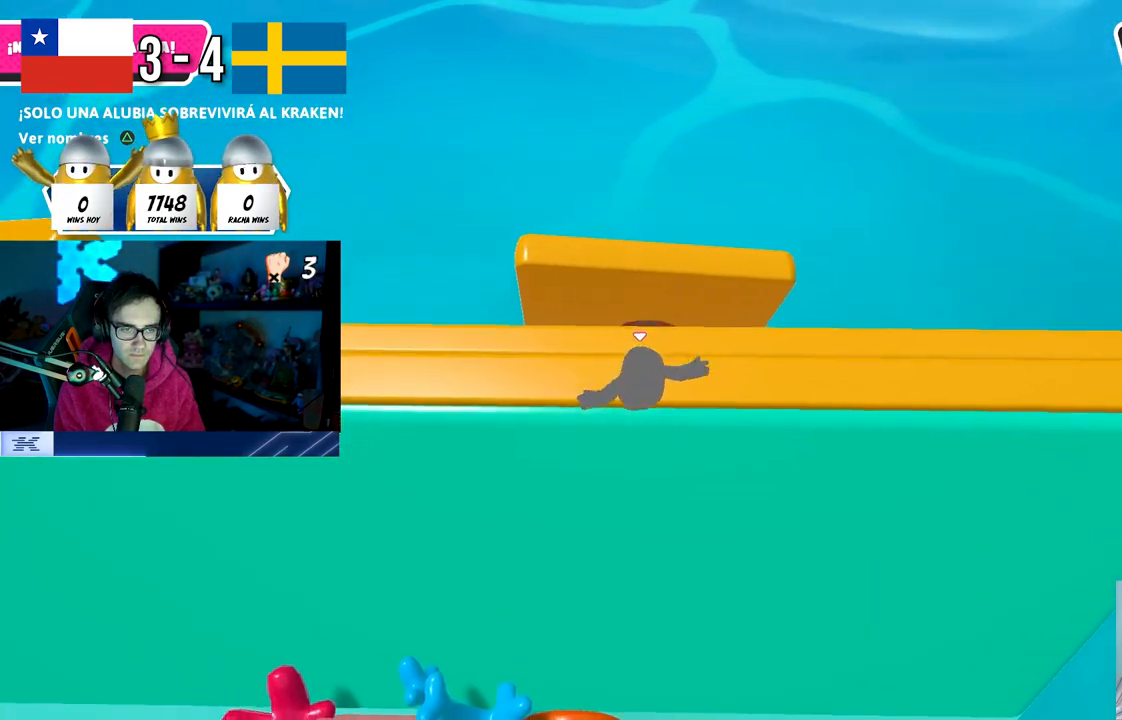
{"buttons": [], "left_stick": "up-right", "right_stick": "center", "events": [[267, "left_stick", "up-left"], [500, "left_stick", "up-right"]]}
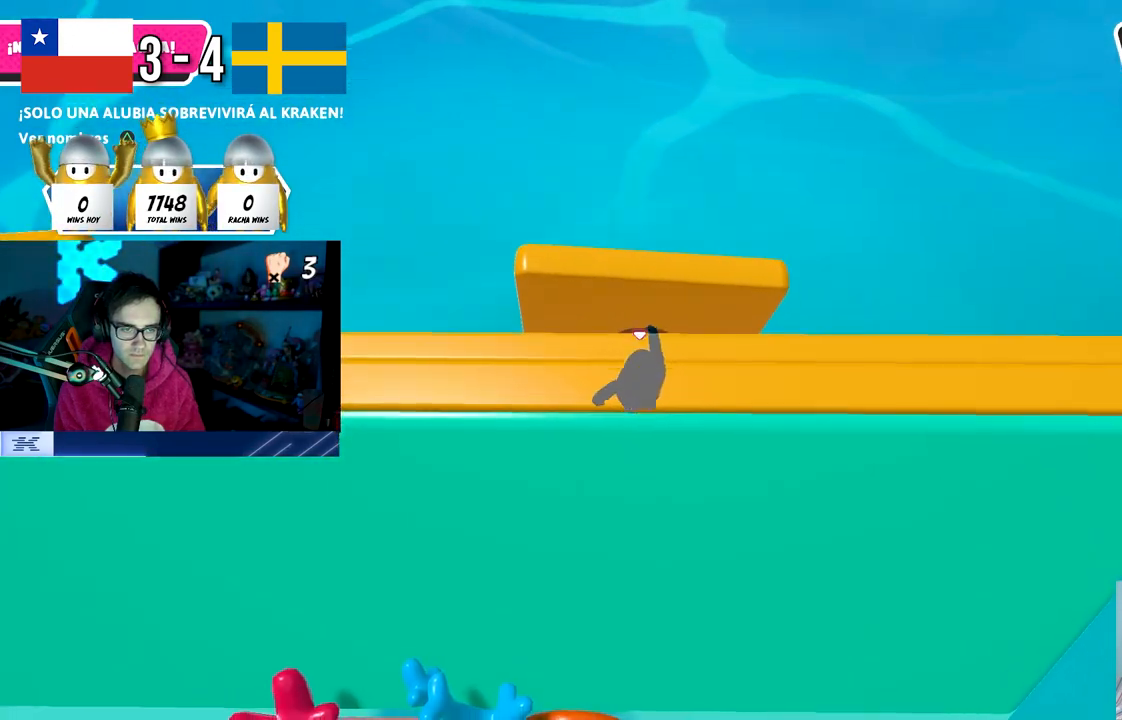
{"buttons": [], "left_stick": "left", "right_stick": "center", "events": [[233, "left_stick", "up-left"], [350, "left_stick", "center"], [450, "left_stick", "left"]]}
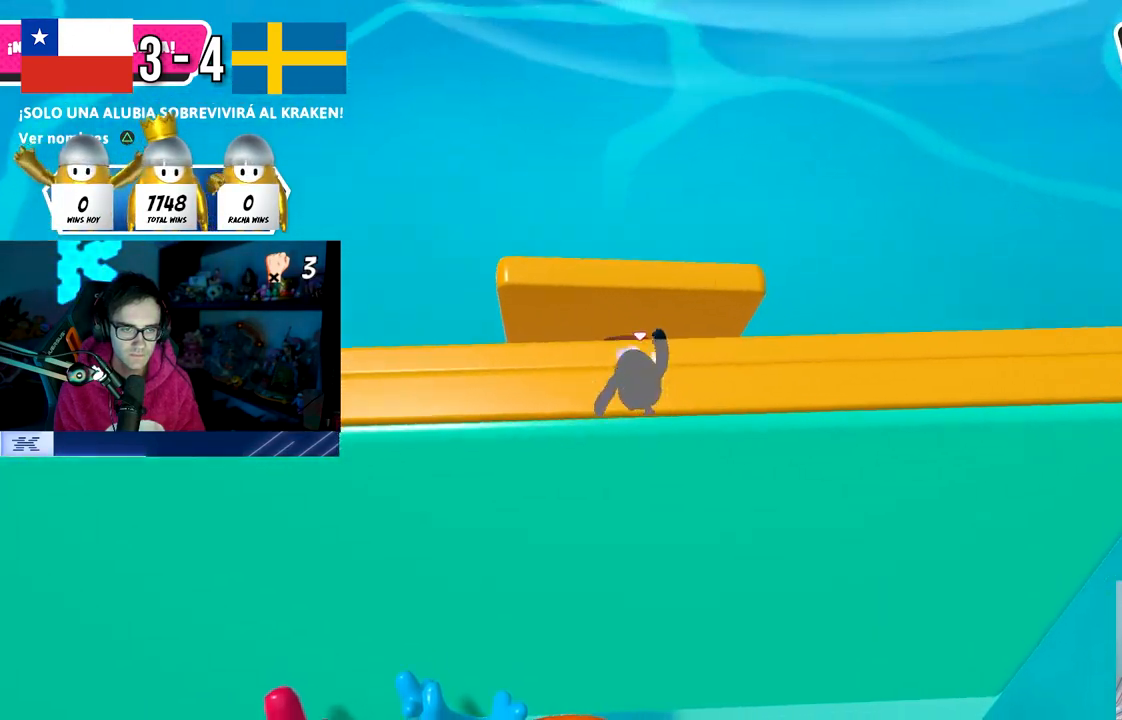
{"buttons": [], "left_stick": "up-left", "right_stick": "center", "events": [[117, "left_stick", "up"], [183, "left_stick", "up-left"], [300, "left_stick", "center"], [483, "left_stick", "up-left"]]}
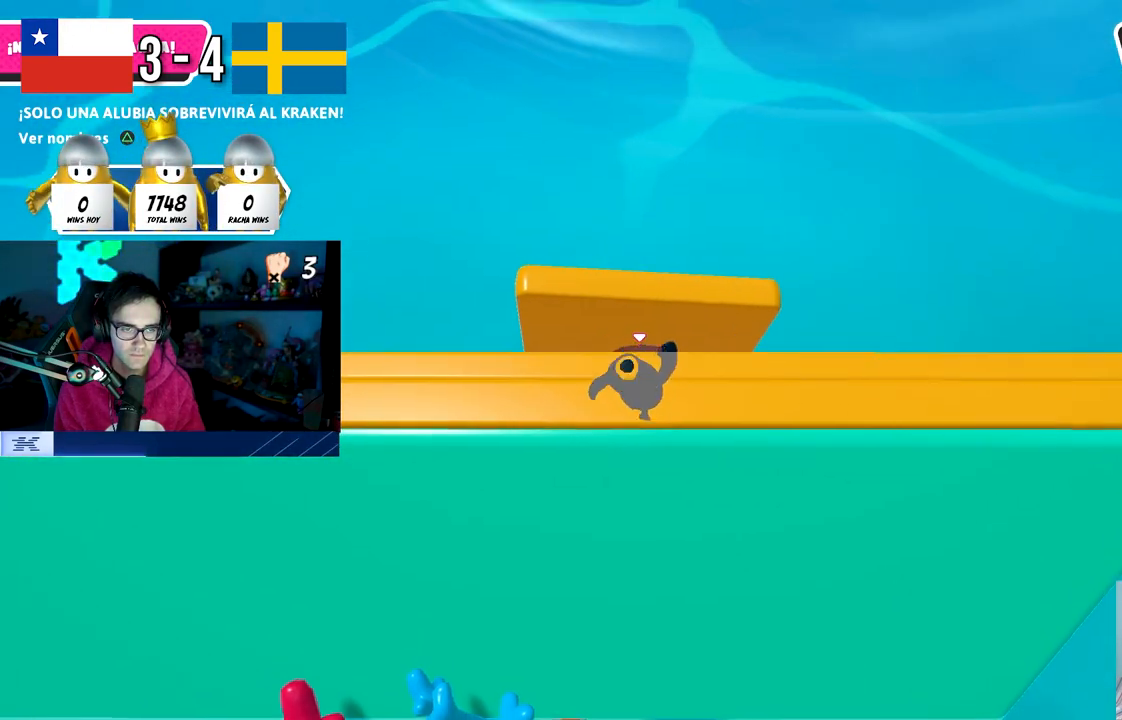
{"buttons": [], "left_stick": "up", "right_stick": "center", "events": [[83, "left_stick", "center"], [367, "left_stick", "up-right"], [500, "left_stick", "up"]]}
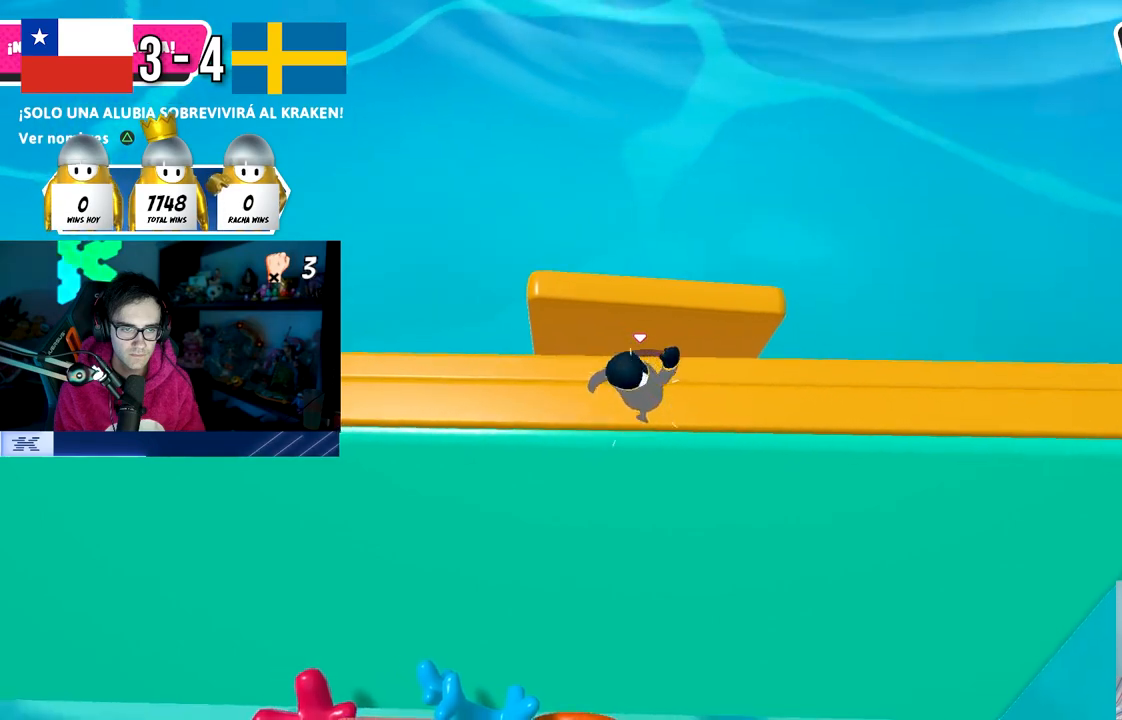
{"buttons": [], "left_stick": "left", "right_stick": "center", "events": [[117, "left_stick", "up-right"], [283, "left_stick", "up-left"], [400, "left_stick", "left"]]}
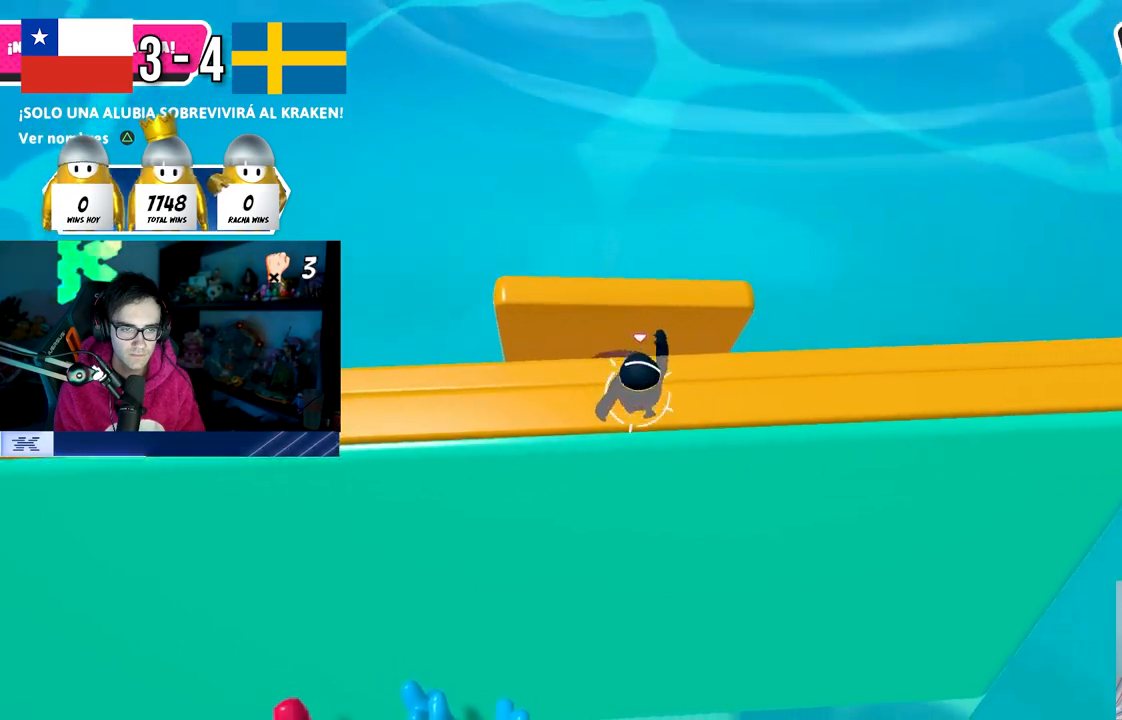
{"buttons": [], "left_stick": "up-left", "right_stick": "center", "events": [[133, "left_stick", "up"], [267, "left_stick", "up-left"]]}
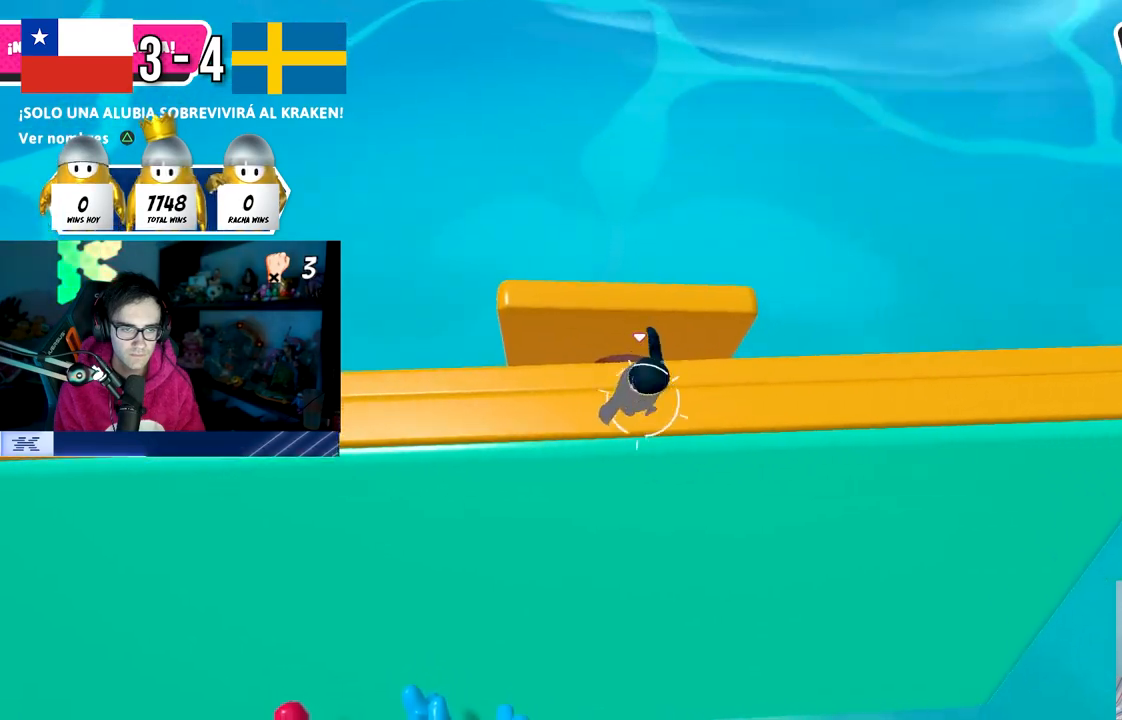
{"buttons": [], "left_stick": "up-left", "right_stick": "center", "events": [[183, "left_stick", "up-right"], [283, "left_stick", "center"], [333, "left_stick", "up-left"], [383, "left_stick", "center"], [467, "left_stick", "up-left"]]}
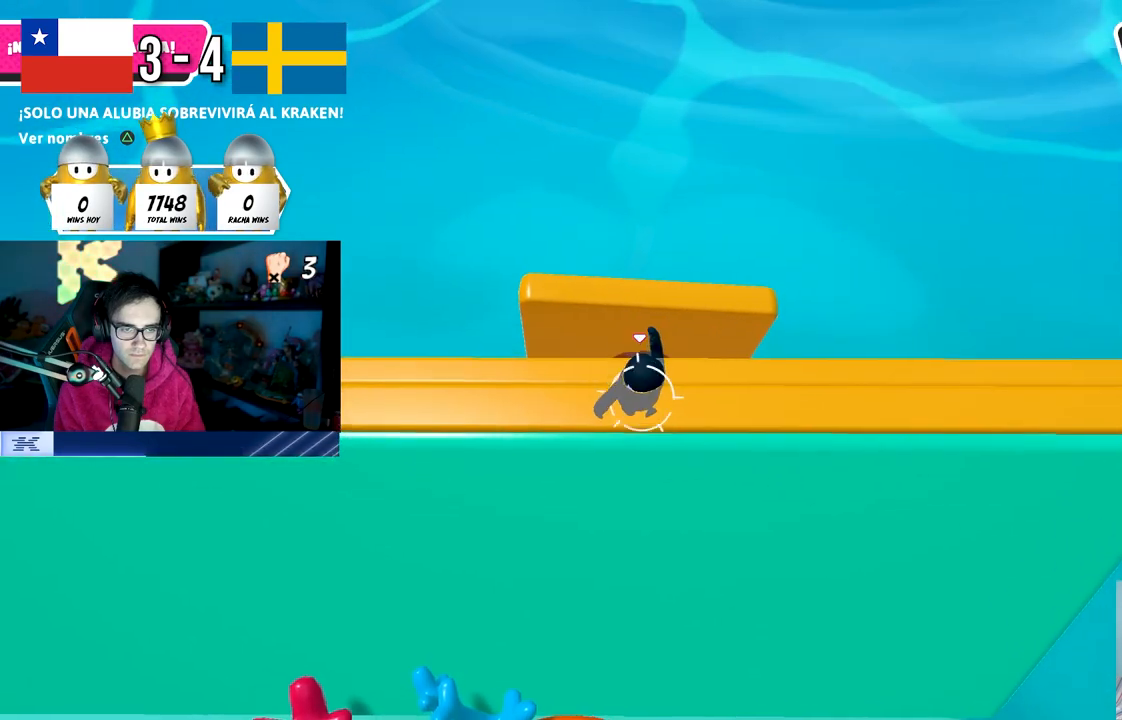
{"buttons": [], "left_stick": "right", "right_stick": "center", "events": [[200, "left_stick", "center"], [267, "left_stick", "up-right"], [350, "left_stick", "right"]]}
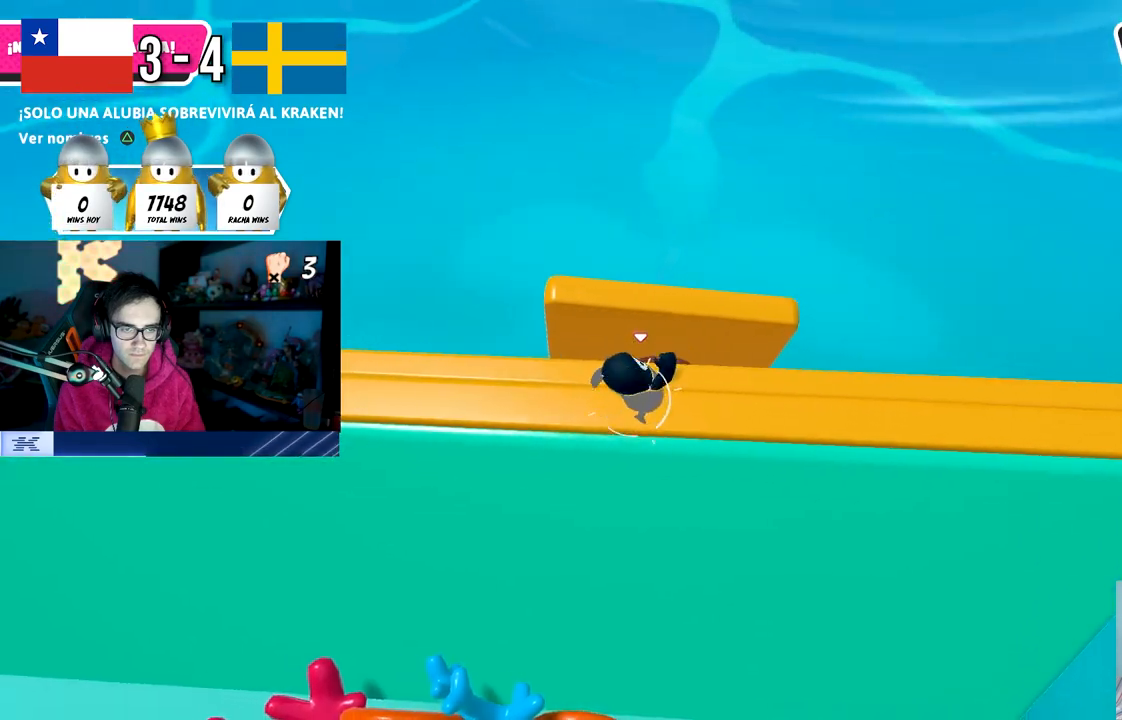
{"buttons": [], "left_stick": "left", "right_stick": "center", "events": [[83, "left_stick", "up-right"], [250, "left_stick", "left"]]}
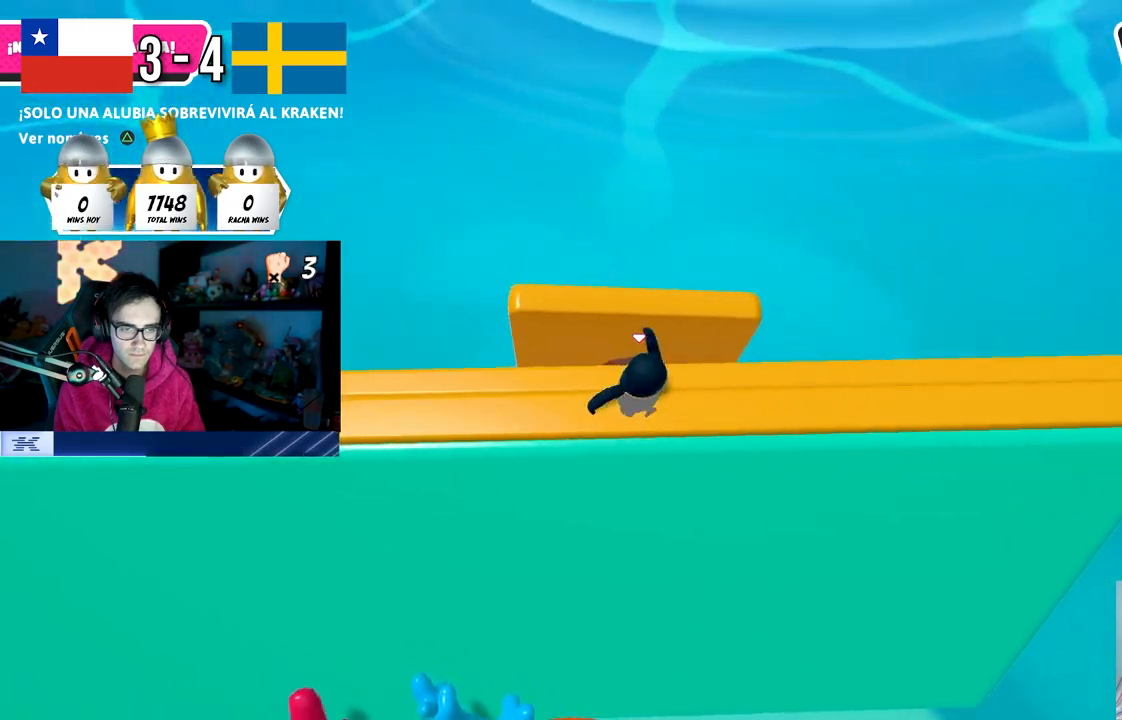
{"buttons": [], "left_stick": "up-left", "right_stick": "center", "events": [[50, "left_stick", "up-right"], [167, "left_stick", "up-left"], [267, "left_stick", "up"], [383, "left_stick", "up-left"]]}
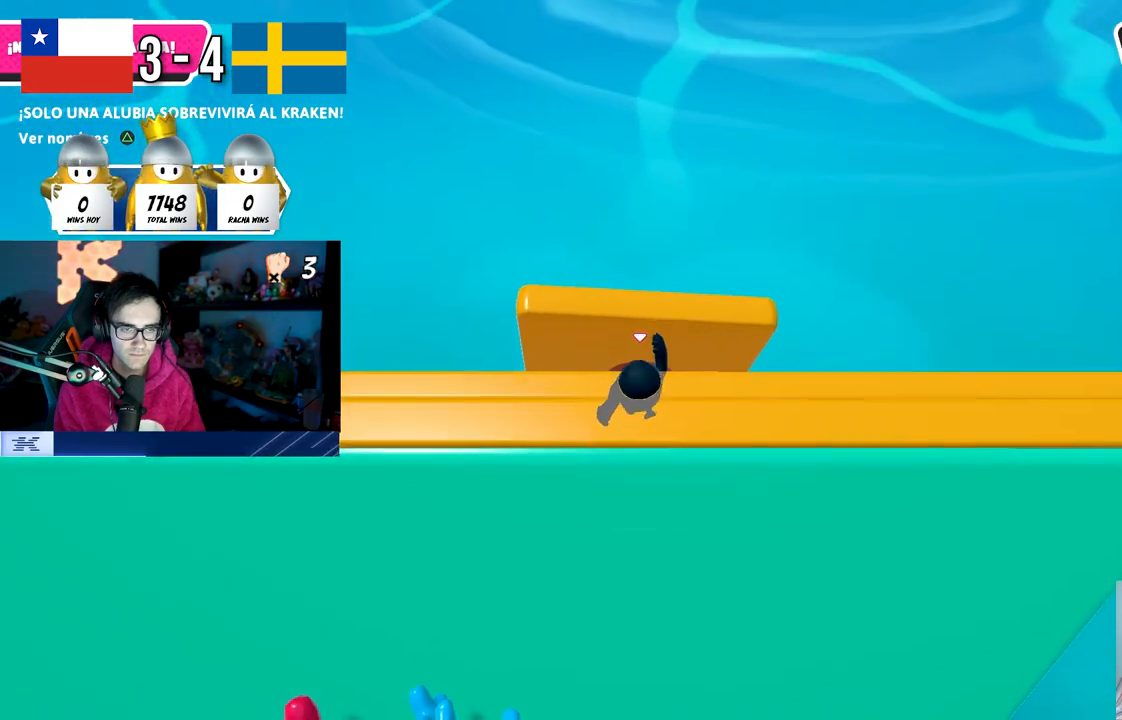
{"buttons": [], "left_stick": "right", "right_stick": "center", "events": [[50, "left_stick", "right"], [183, "left_stick", "left"], [400, "left_stick", "right"]]}
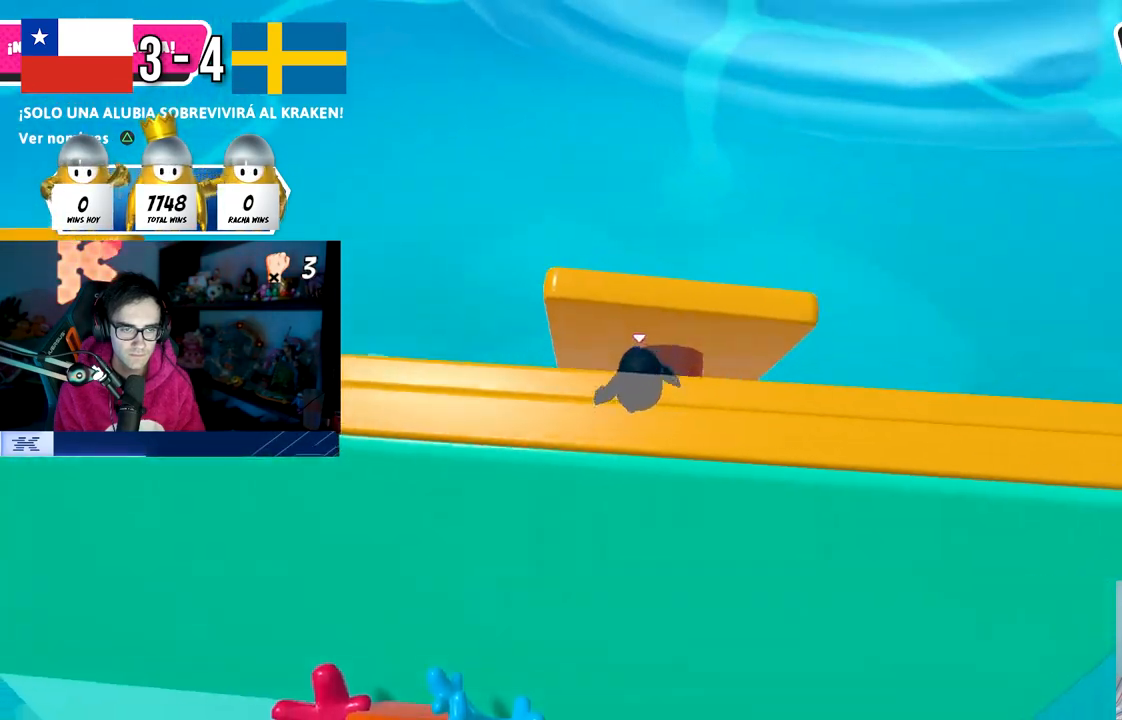
{"buttons": [], "left_stick": "down-left", "right_stick": "center", "events": [[267, "left_stick", "down-right"], [383, "left_stick", "down-left"]]}
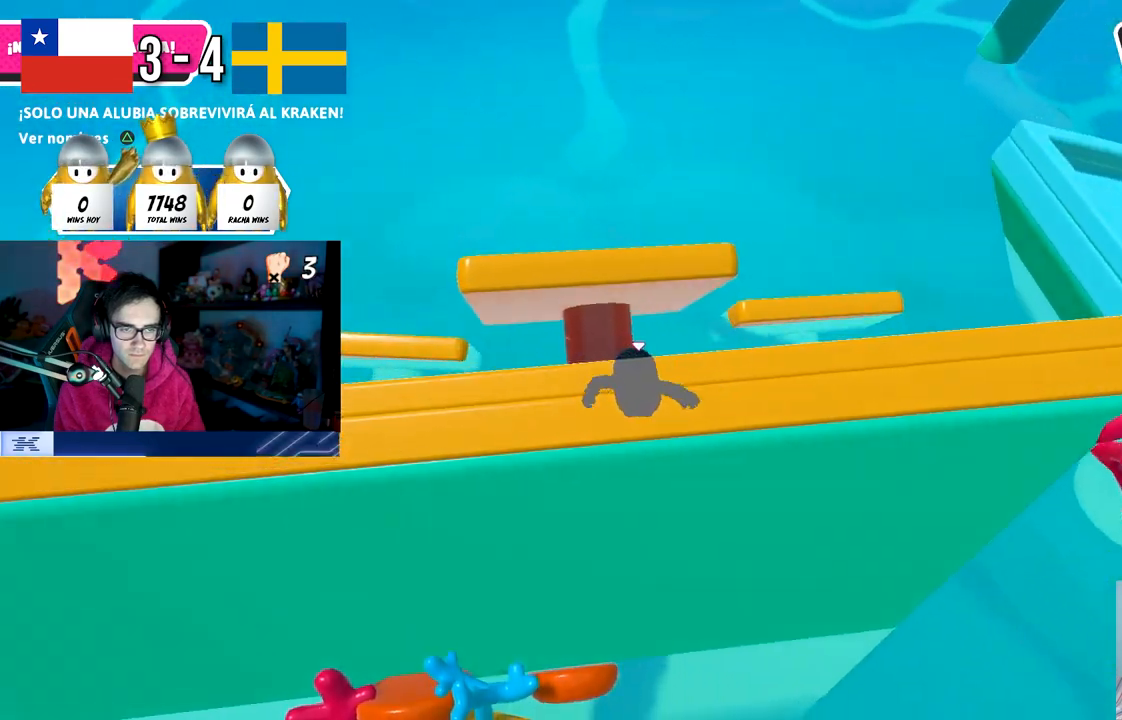
{"buttons": [], "left_stick": "right", "right_stick": "center", "events": [[300, "left_stick", "down-right"], [467, "left_stick", "right"]]}
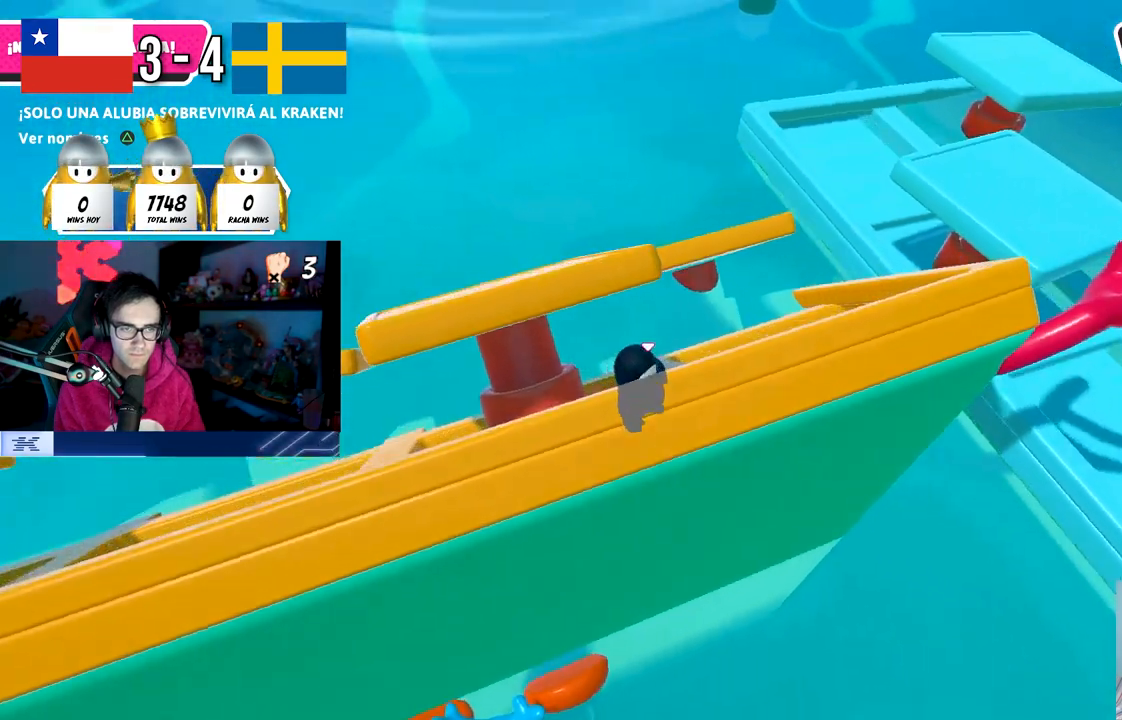
{"buttons": [], "left_stick": "up-left", "right_stick": "center", "events": [[133, "left_stick", "up"], [200, "left_stick", "up-left"]]}
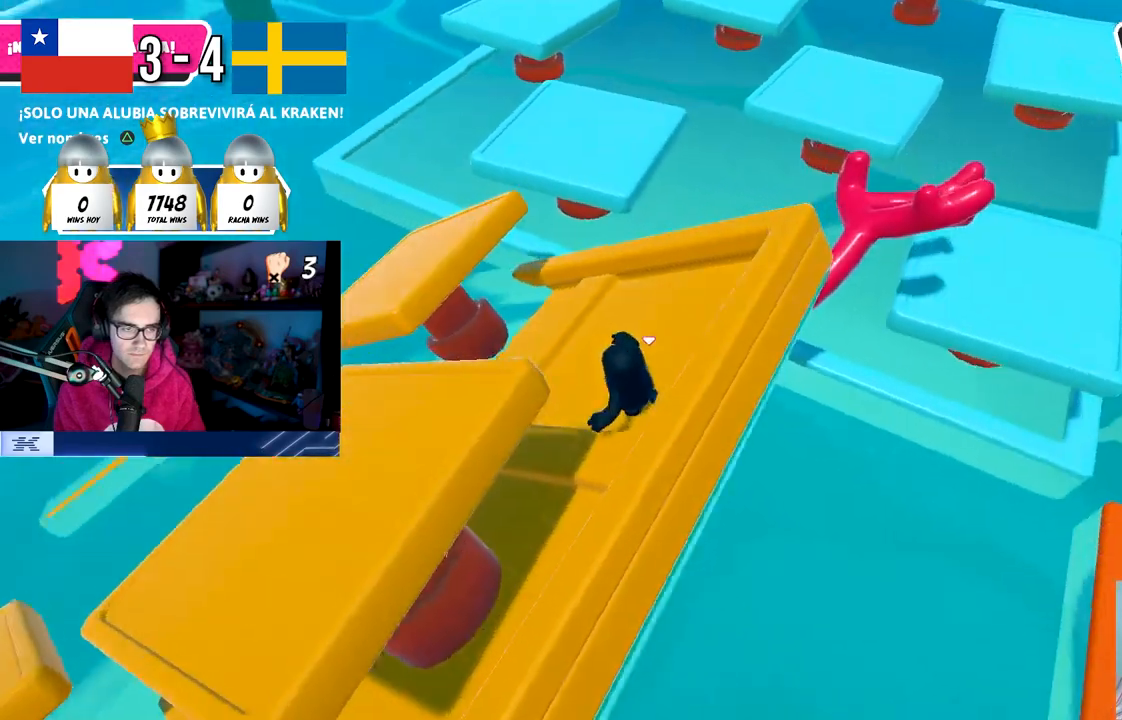
{"buttons": ["CROSS"], "left_stick": "left", "right_stick": "center", "events": [[150, "left_stick", "left"], [300, "CROSS", "down"]]}
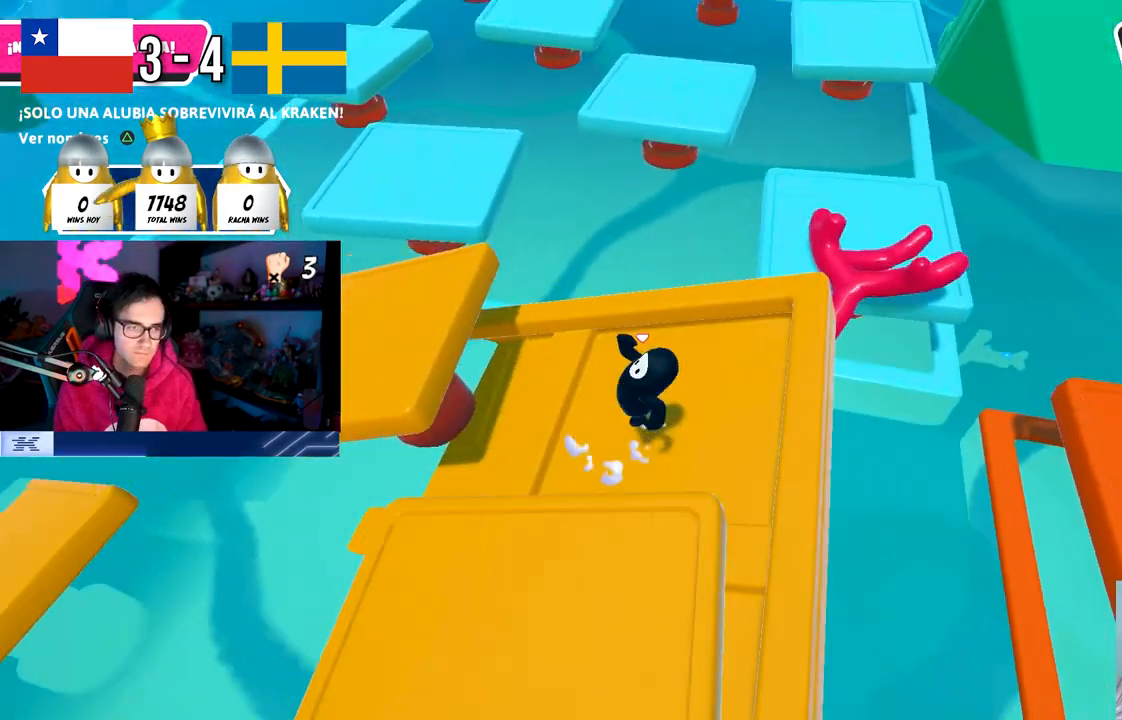
{"buttons": ["SQUARE", "L3"], "left_stick": "left", "right_stick": "center", "events": [[67, "CROSS", "up"], [167, "SQUARE", "down"], [267, "SQUARE", "up"], [283, "L3", "down"], [300, "SQUARE", "down"], [400, "SQUARE", "up"], [433, "SQUARE", "down"]]}
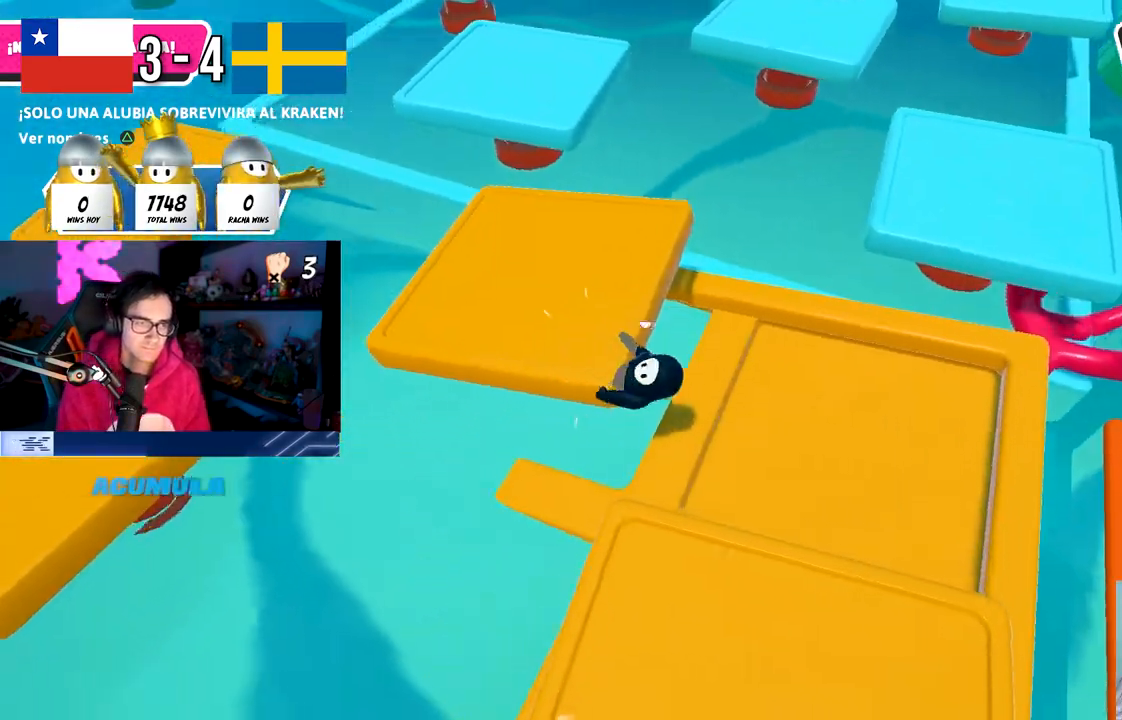
{"buttons": ["CROSS"], "left_stick": "up-right", "right_stick": "center", "events": [[33, "L3", "up"], [33, "SQUARE", "up"], [83, "SQUARE", "down"], [167, "SQUARE", "up"], [233, "CROSS", "down"], [350, "CROSS", "up"], [367, "left_stick", "up-right"], [400, "CROSS", "down"]]}
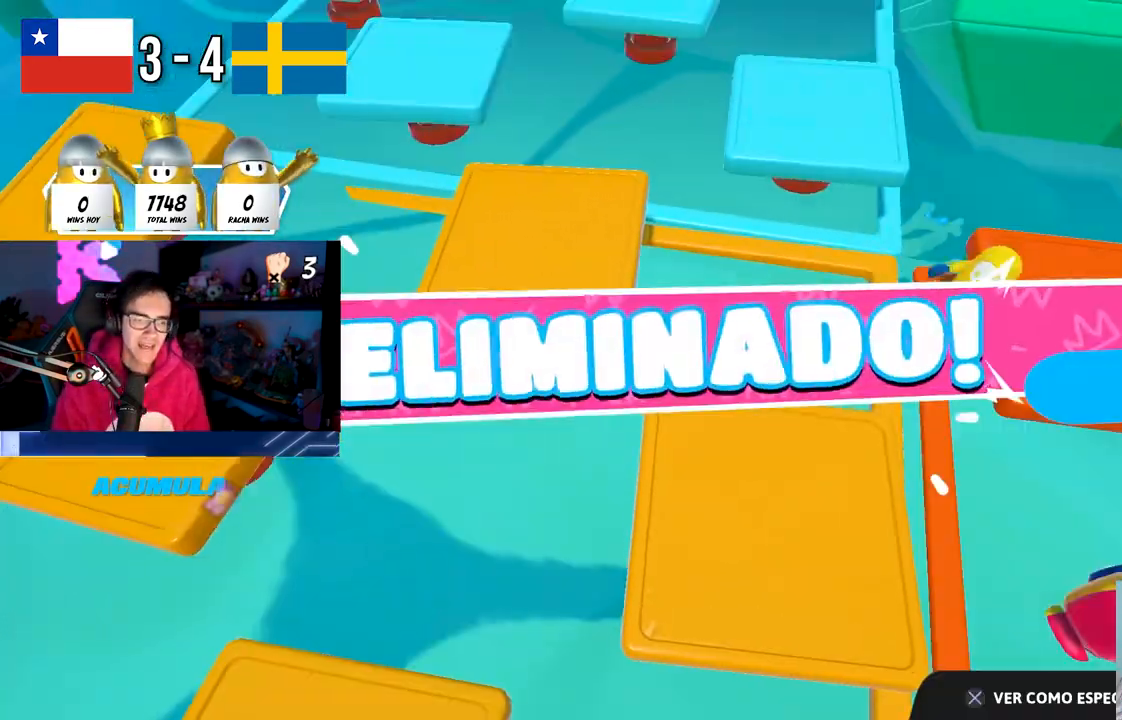
{"buttons": [], "left_stick": "center", "right_stick": "center", "events": [[33, "CROSS", "up"], [150, "left_stick", "center"]]}